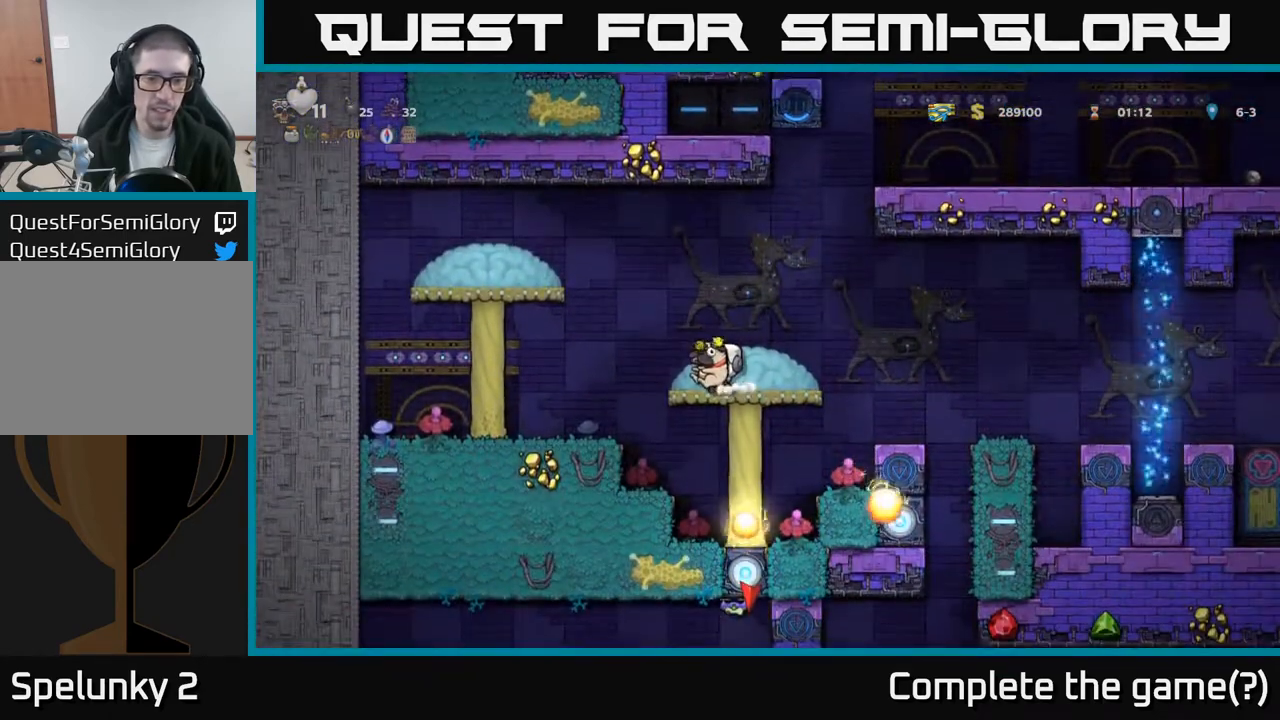
Gameplay with a controller (Xbox layout); each line is a JSON object with the inputs held at the frame after it. "events" lists button and stick changes between this image and that frame as [ms after this image, input, new state], when the widget could be followed in between. Not read: right_stick.
{"buttons": ["DPAD_LEFT"], "left_stick": "center", "events": [[233, "DPAD_LEFT", "down"], [350, "A", "down"], [500, "A", "up"]]}
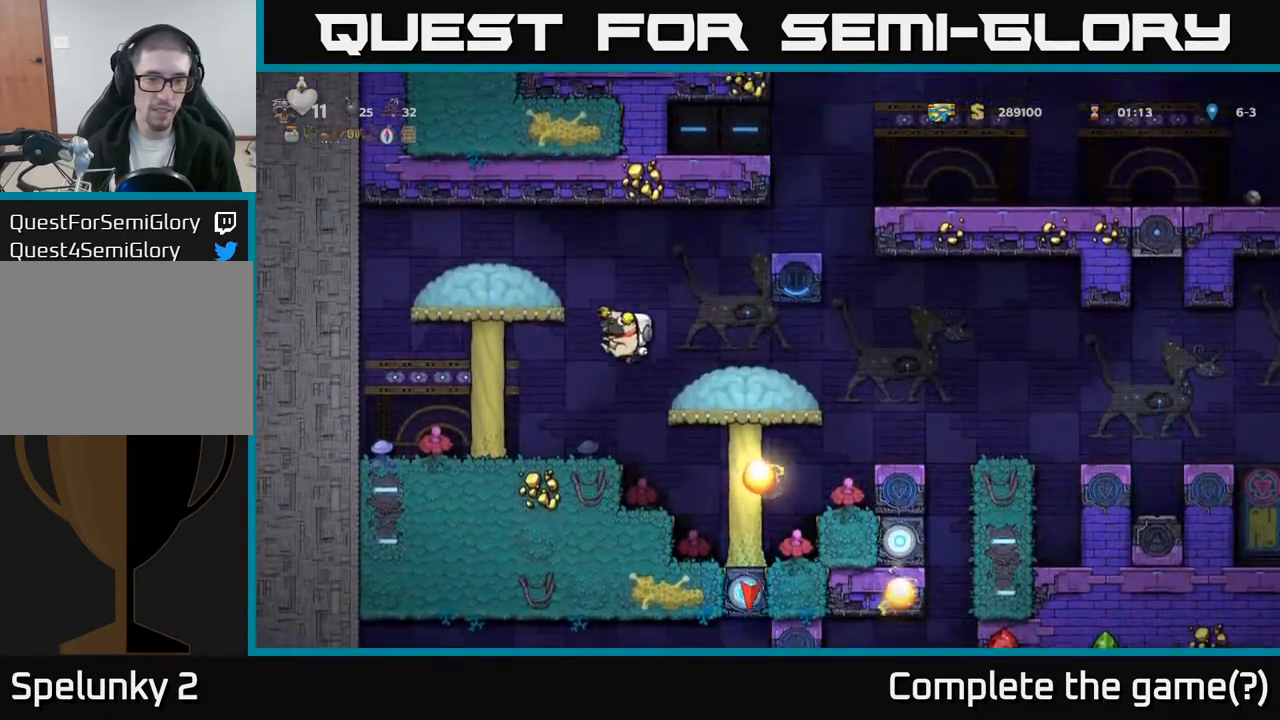
{"buttons": ["DPAD_LEFT"], "left_stick": "center", "events": [[217, "DPAD_LEFT", "up"], [433, "DPAD_LEFT", "down"]]}
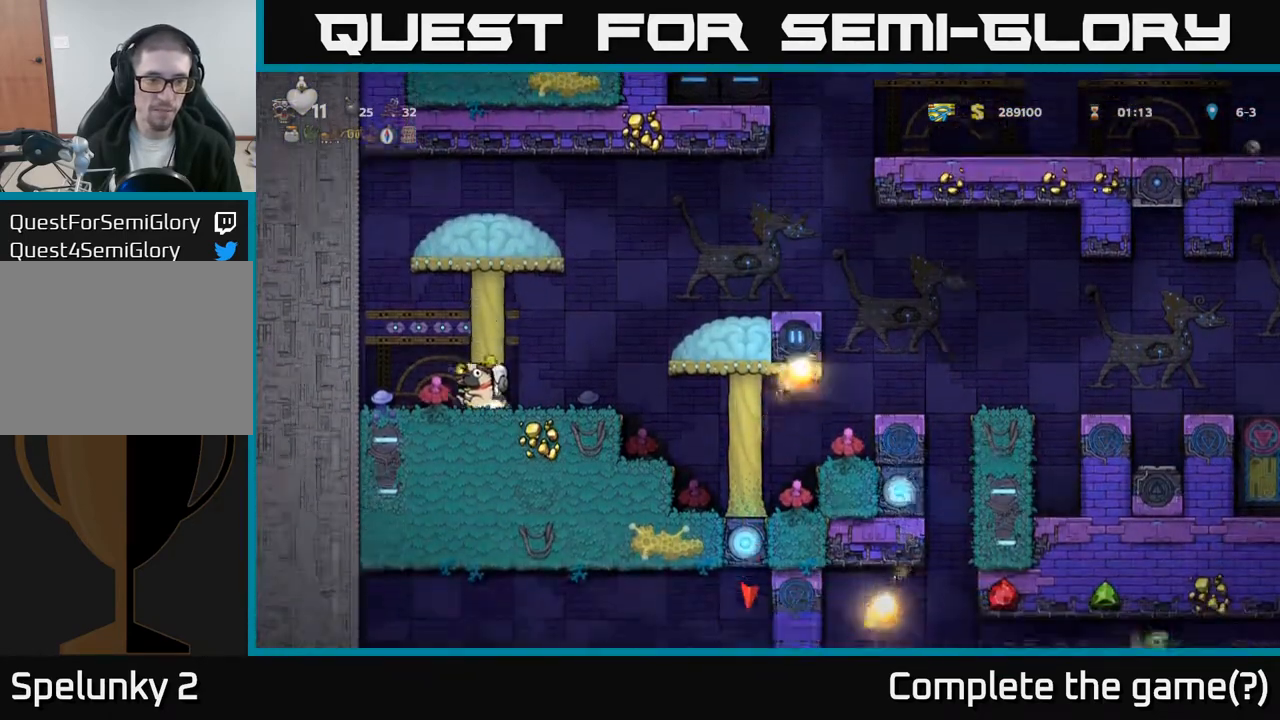
{"buttons": ["DPAD_DOWN"], "left_stick": "center", "events": [[117, "DPAD_LEFT", "up"], [217, "DPAD_RIGHT", "down"], [417, "DPAD_RIGHT", "up"], [500, "DPAD_DOWN", "down"]]}
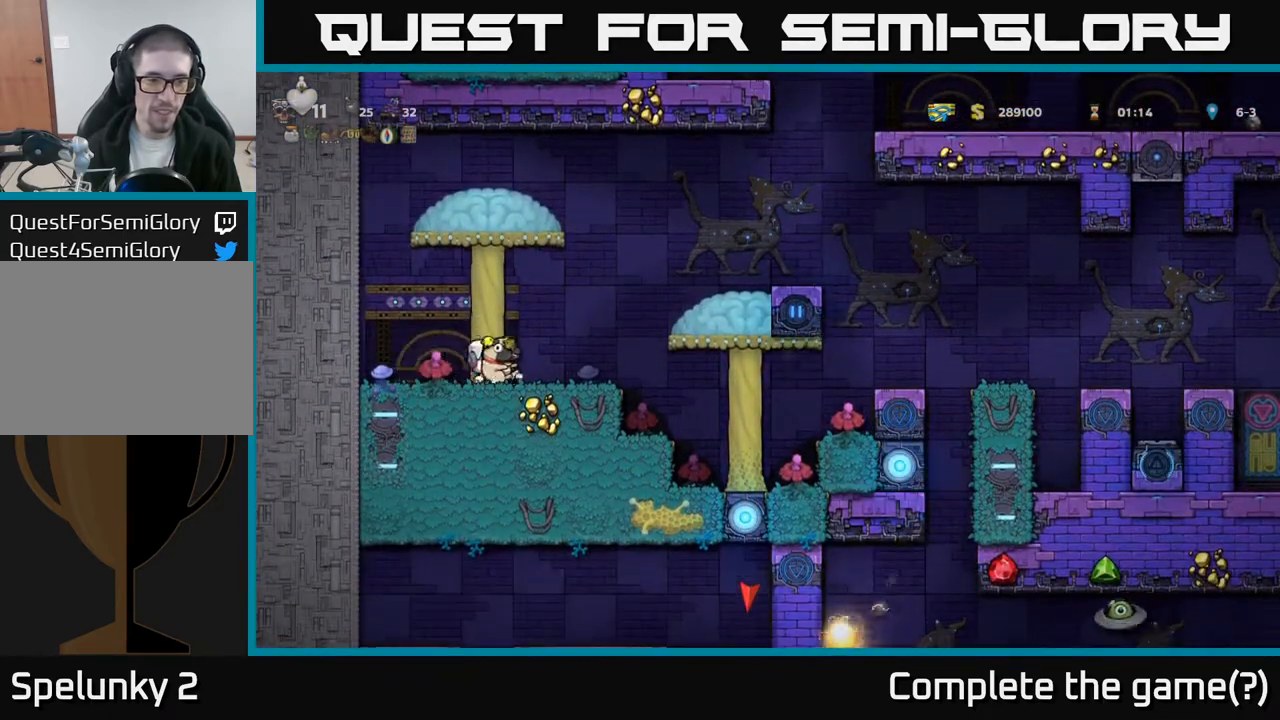
{"buttons": ["DPAD_DOWN"], "left_stick": "center", "events": []}
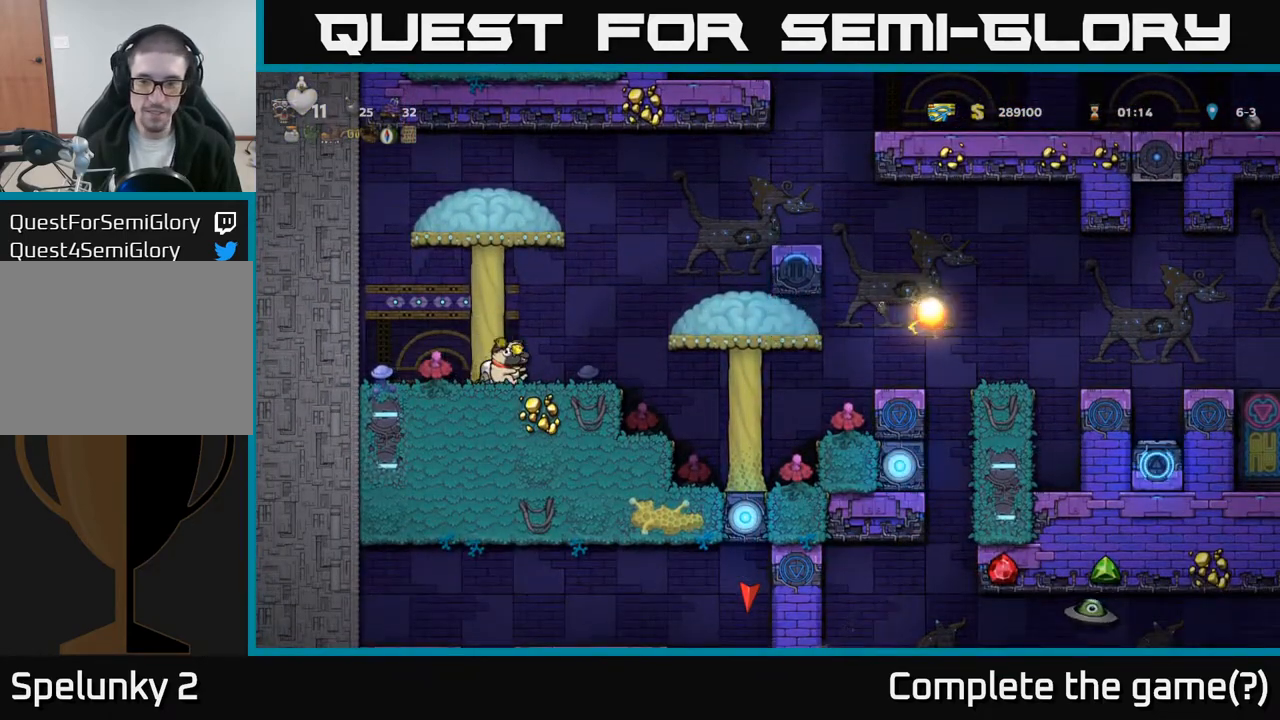
{"buttons": ["DPAD_DOWN"], "left_stick": "center", "events": []}
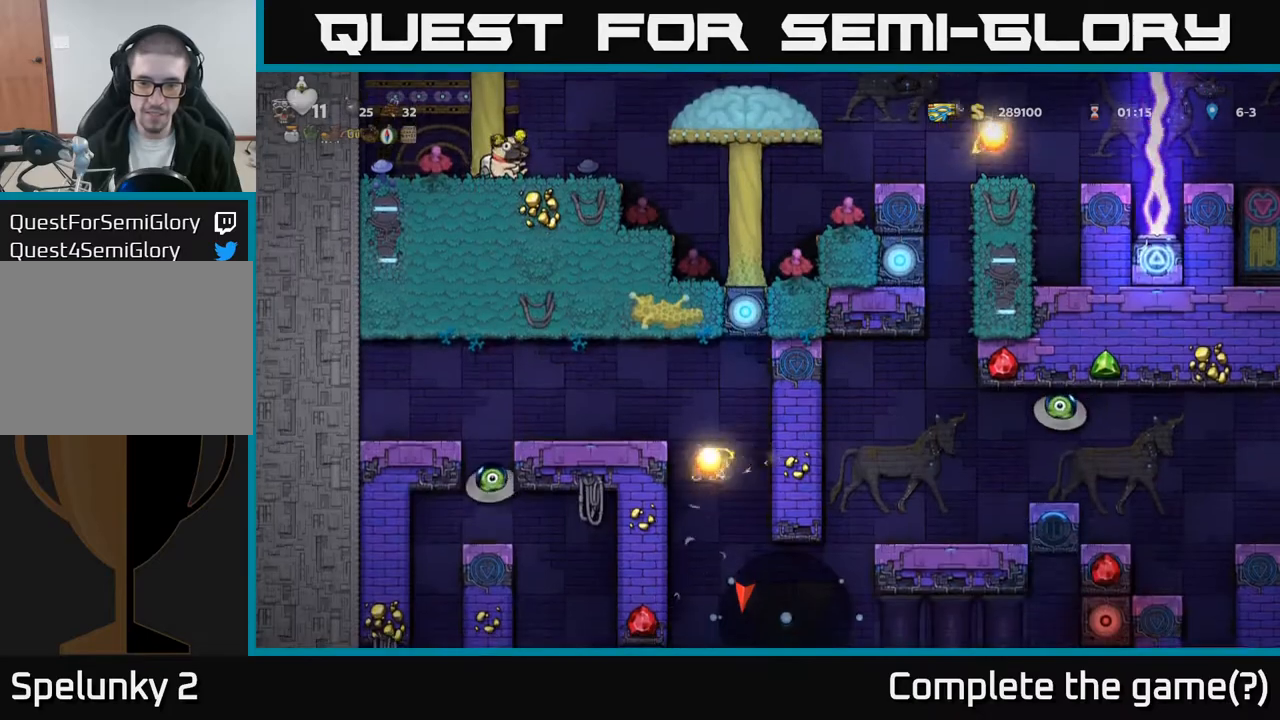
{"buttons": [], "left_stick": "center", "events": [[450, "DPAD_DOWN", "up"]]}
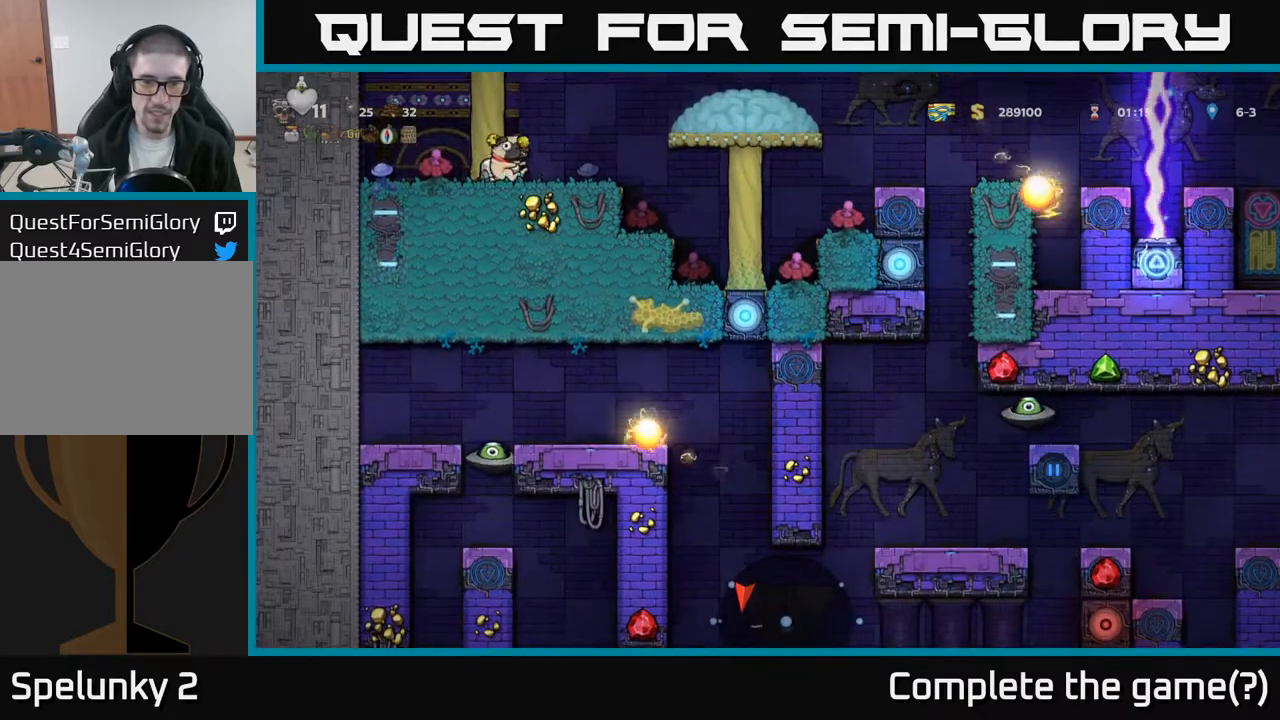
{"buttons": ["A", "DPAD_RIGHT"], "left_stick": "center", "events": [[200, "DPAD_RIGHT", "down"], [350, "A", "down"]]}
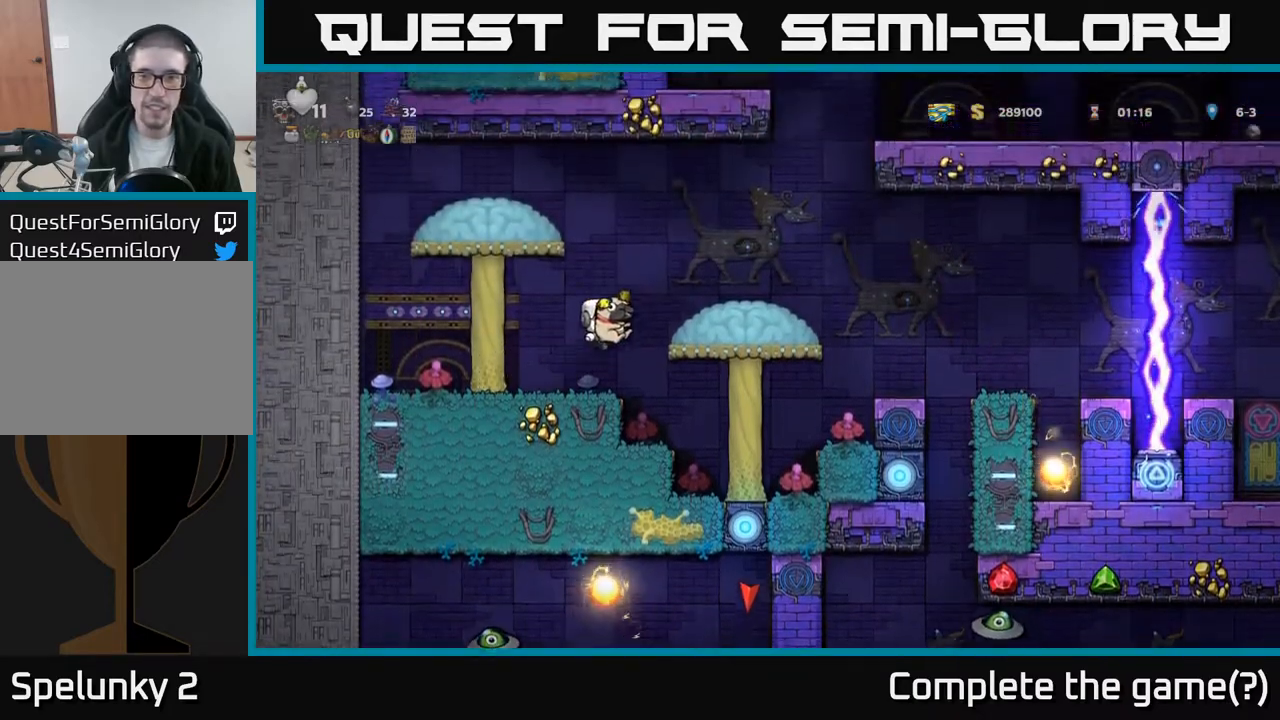
{"buttons": [], "left_stick": "center", "events": [[33, "A", "up"], [200, "DPAD_RIGHT", "up"]]}
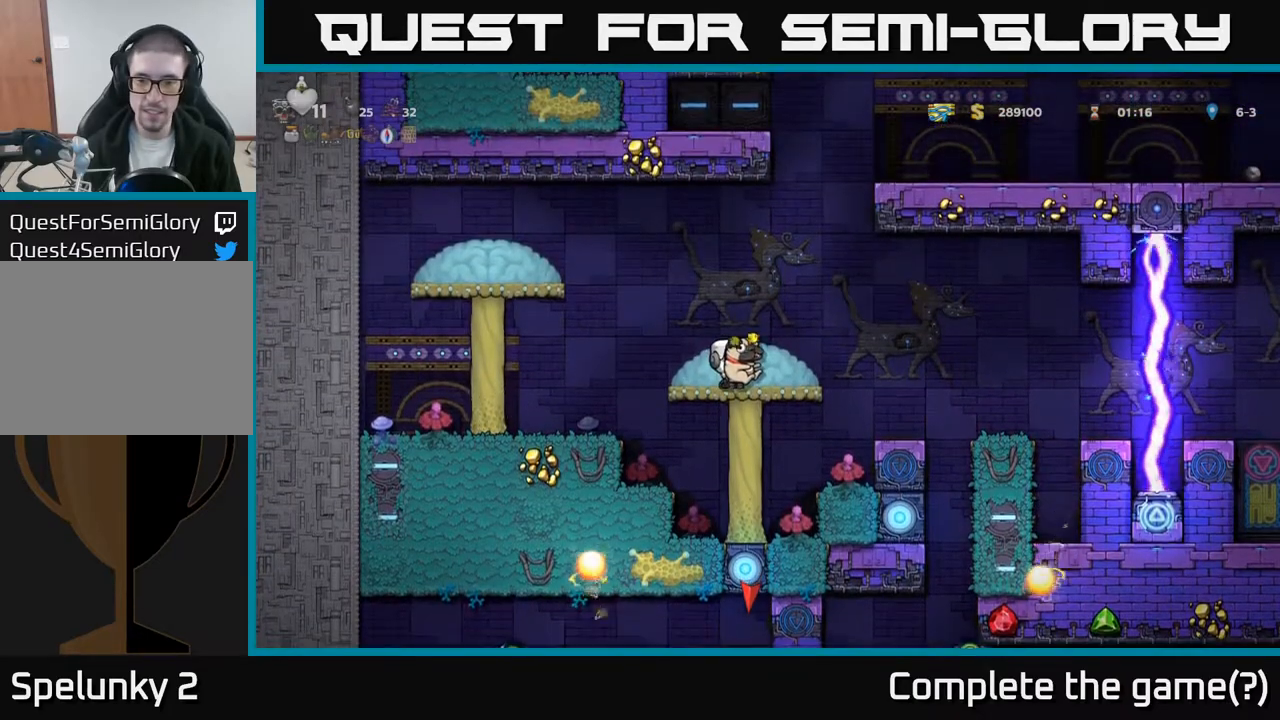
{"buttons": [], "left_stick": "center", "events": [[50, "DPAD_RIGHT", "down"], [67, "A", "down"], [150, "A", "up"], [400, "DPAD_RIGHT", "up"]]}
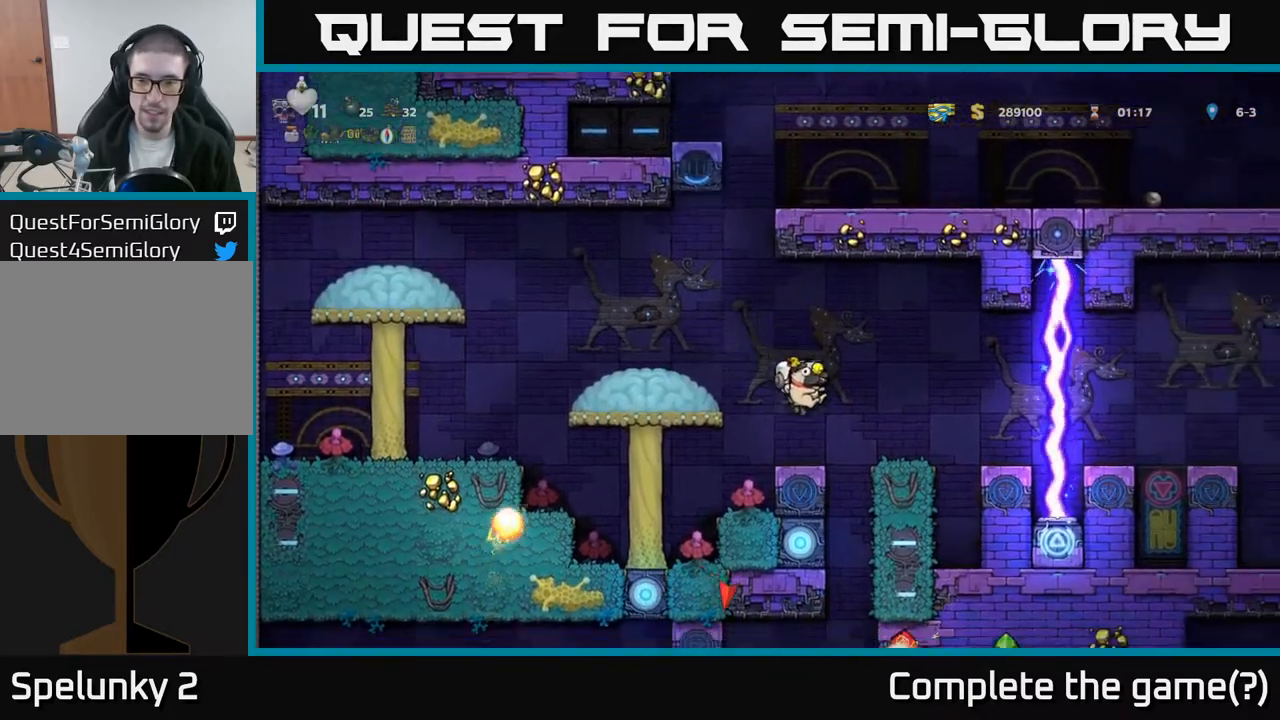
{"buttons": [], "left_stick": "center", "events": []}
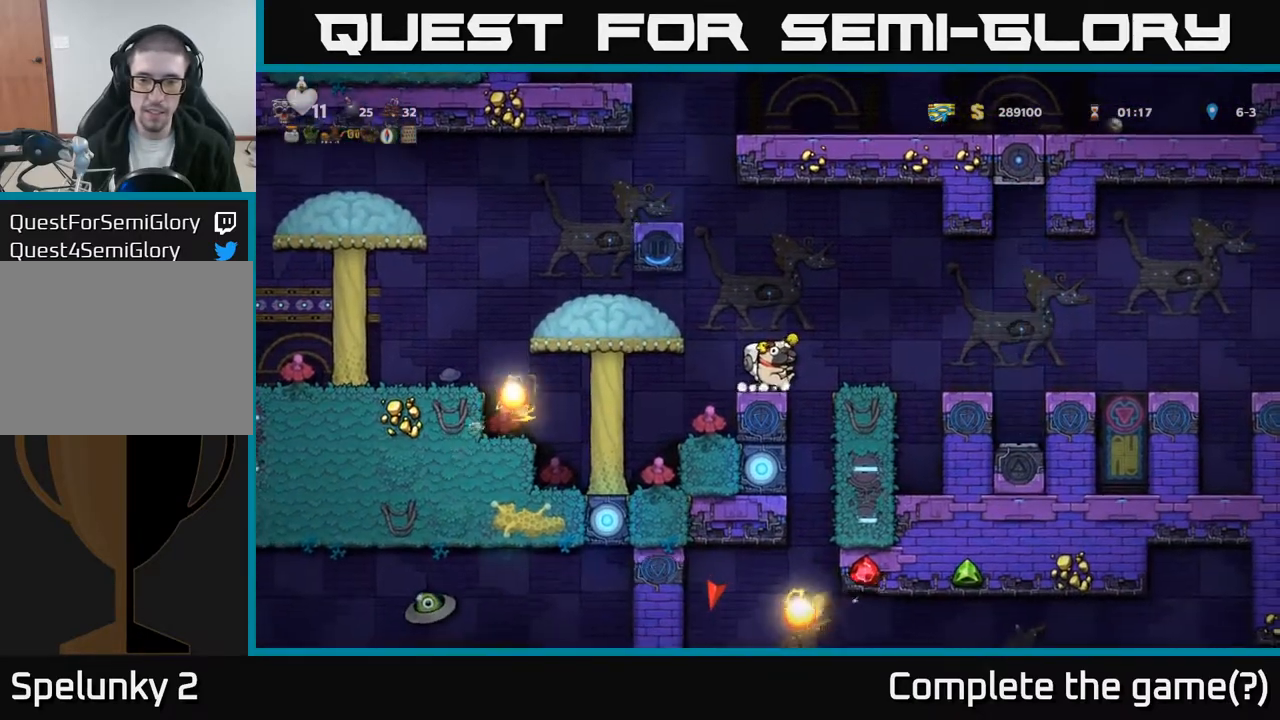
{"buttons": [], "left_stick": "center", "events": []}
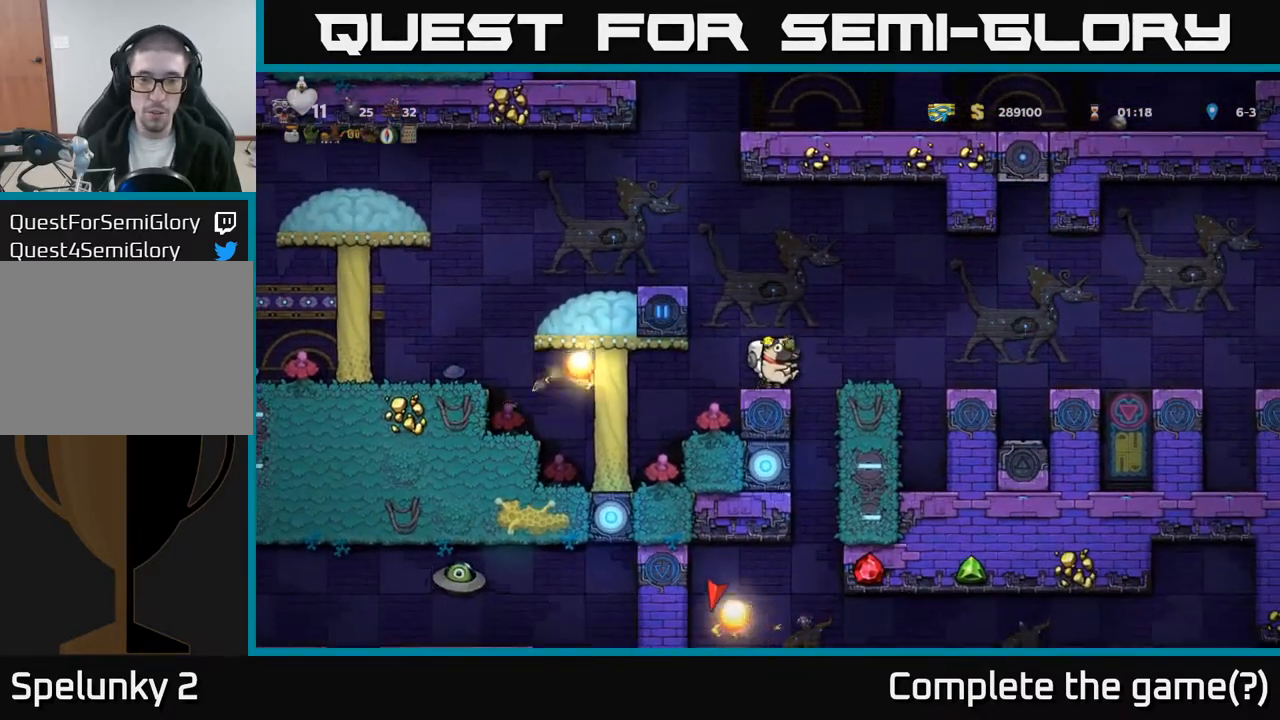
{"buttons": [], "left_stick": "center", "events": [[233, "A", "down"], [267, "DPAD_RIGHT", "down"], [300, "A", "up"], [433, "DPAD_RIGHT", "up"]]}
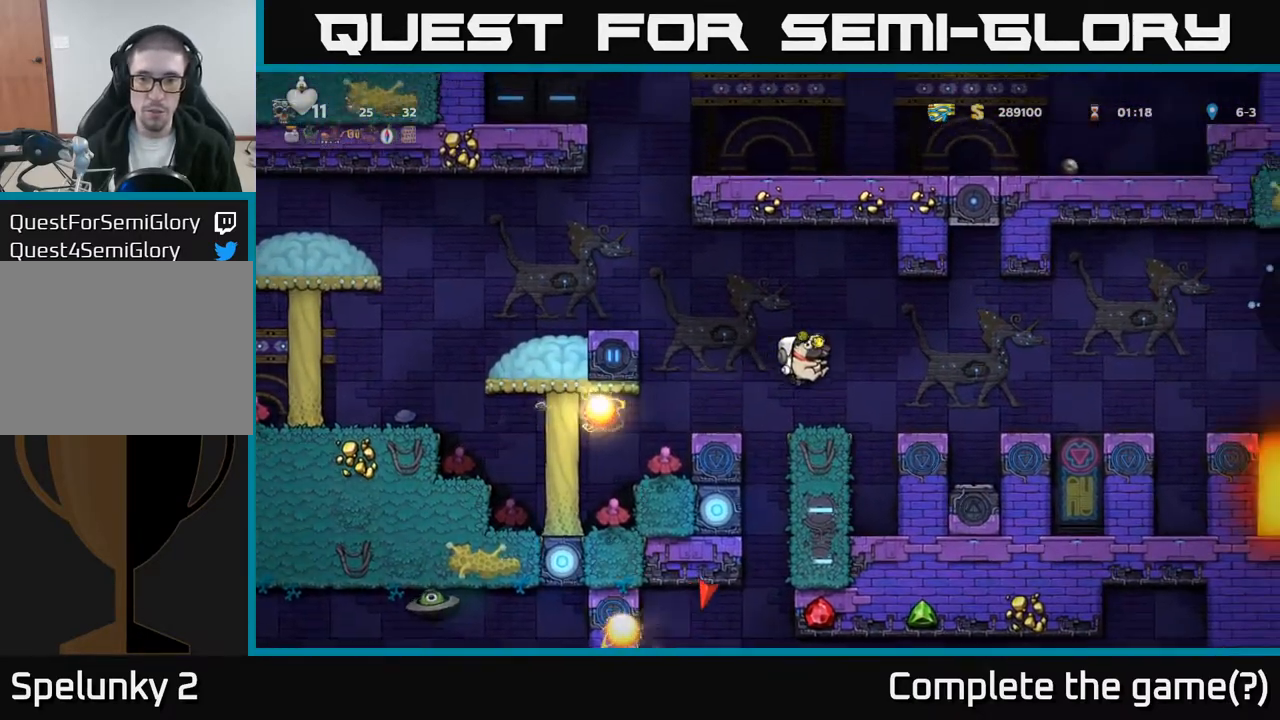
{"buttons": [], "left_stick": "center", "events": []}
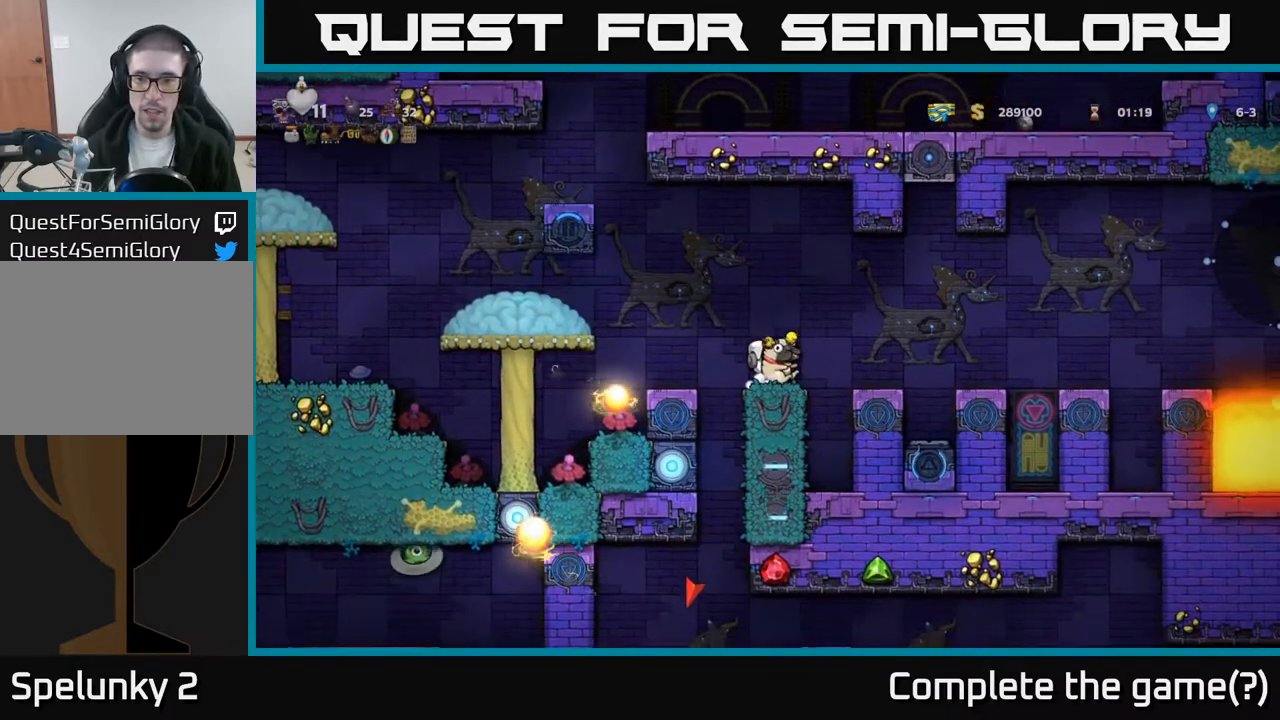
{"buttons": [], "left_stick": "center", "events": []}
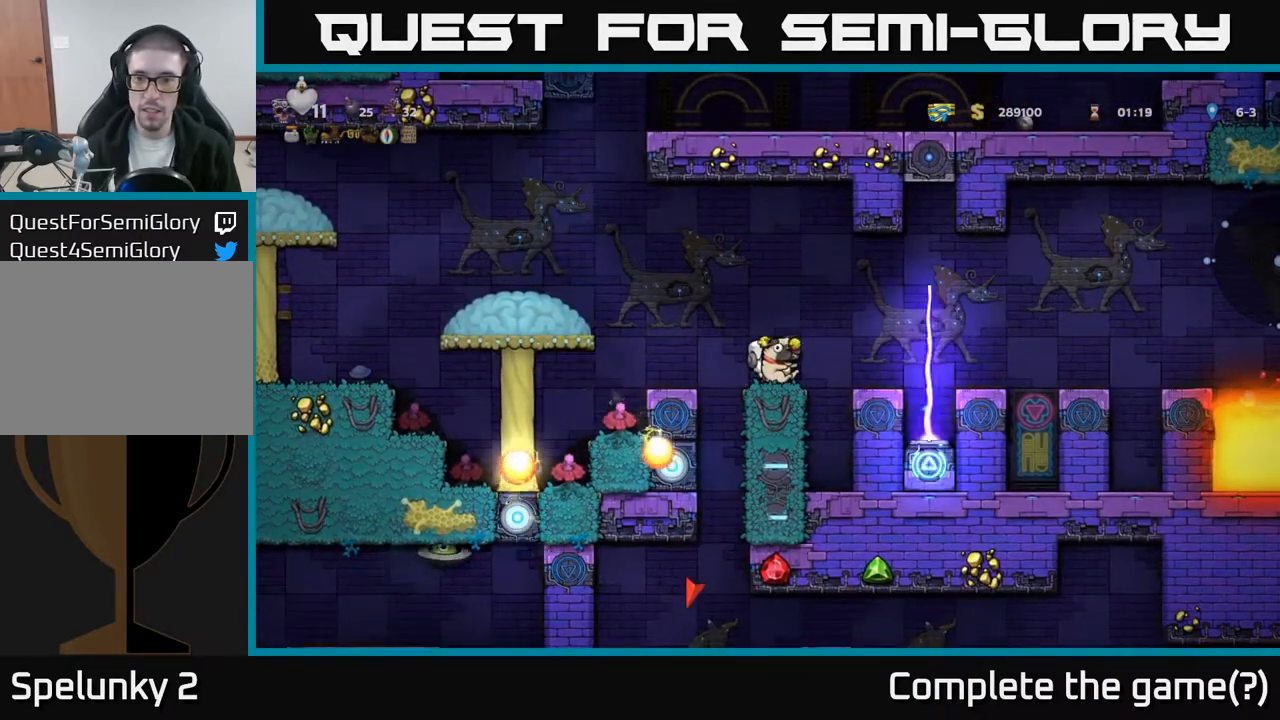
{"buttons": [], "left_stick": "center", "events": []}
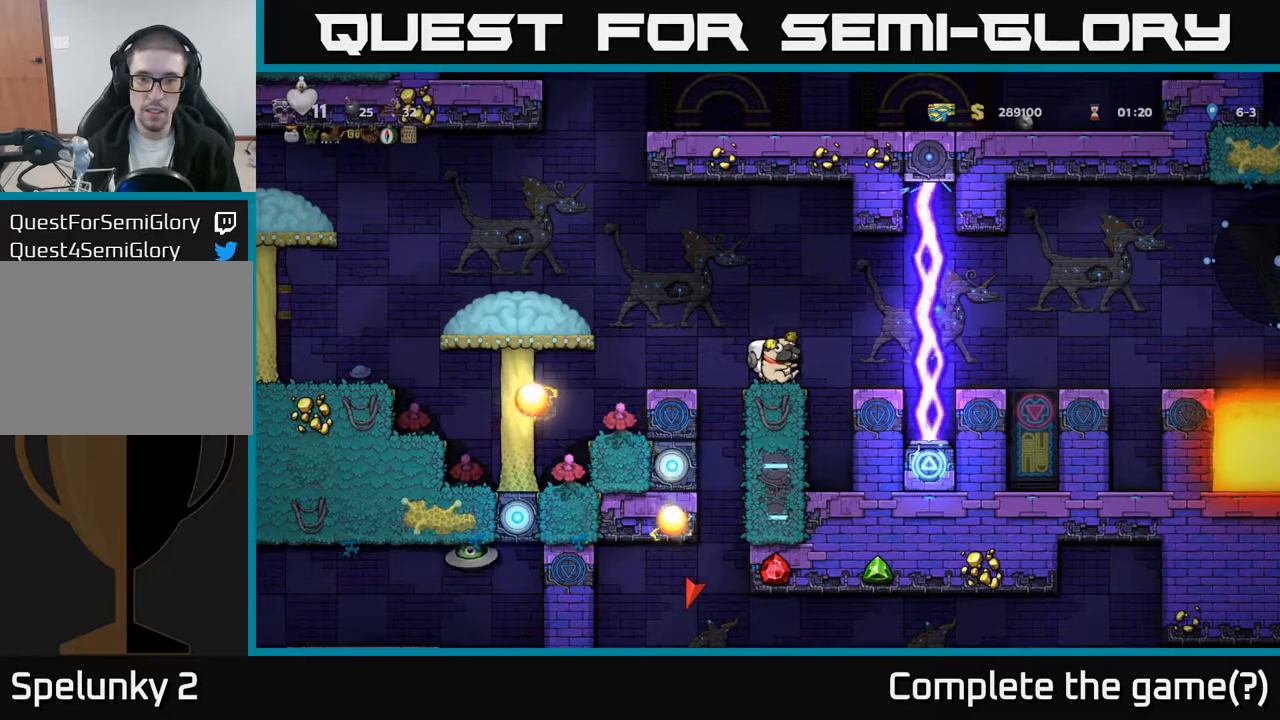
{"buttons": [], "left_stick": "center", "events": []}
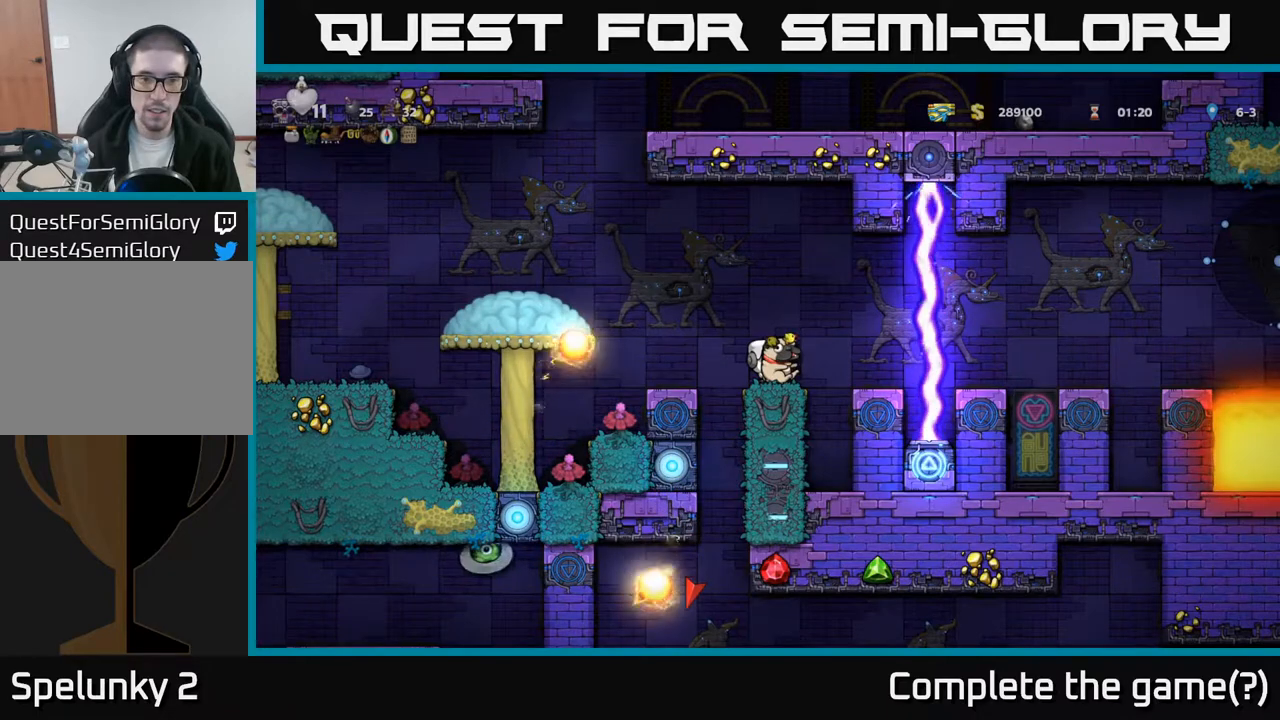
{"buttons": [], "left_stick": "center", "events": []}
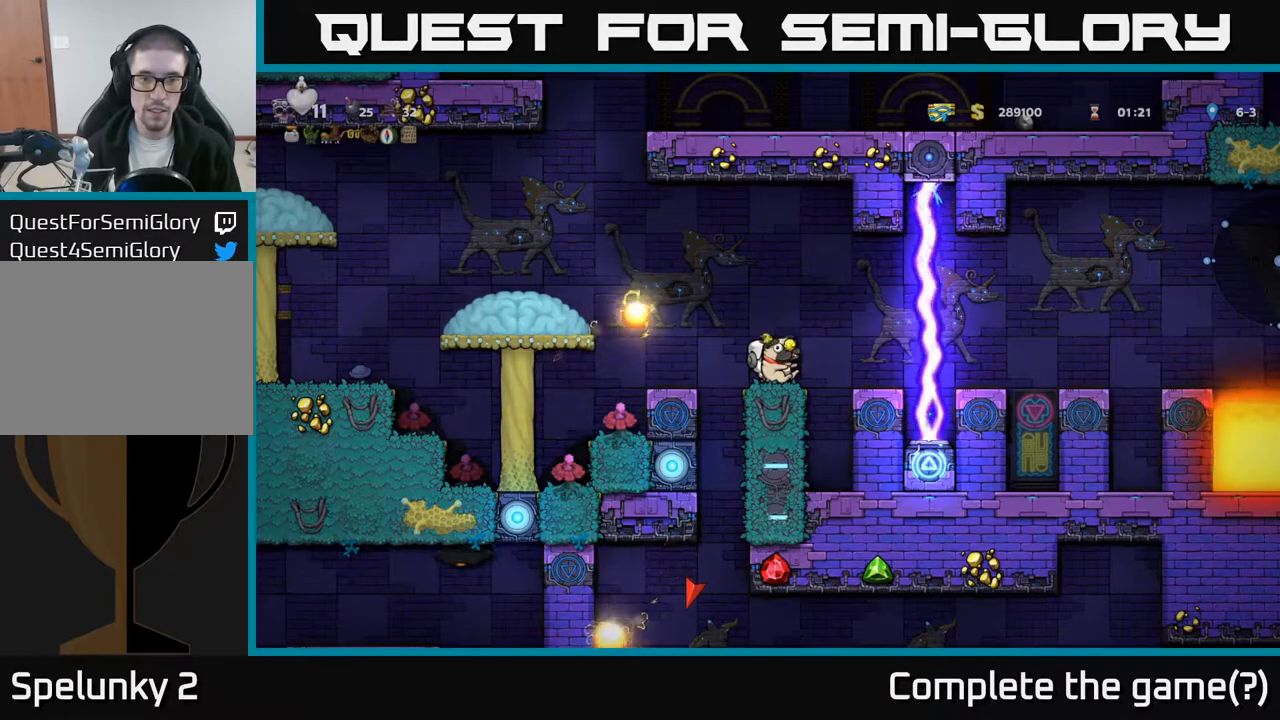
{"buttons": ["DPAD_LEFT"], "left_stick": "center", "events": [[283, "DPAD_LEFT", "down"]]}
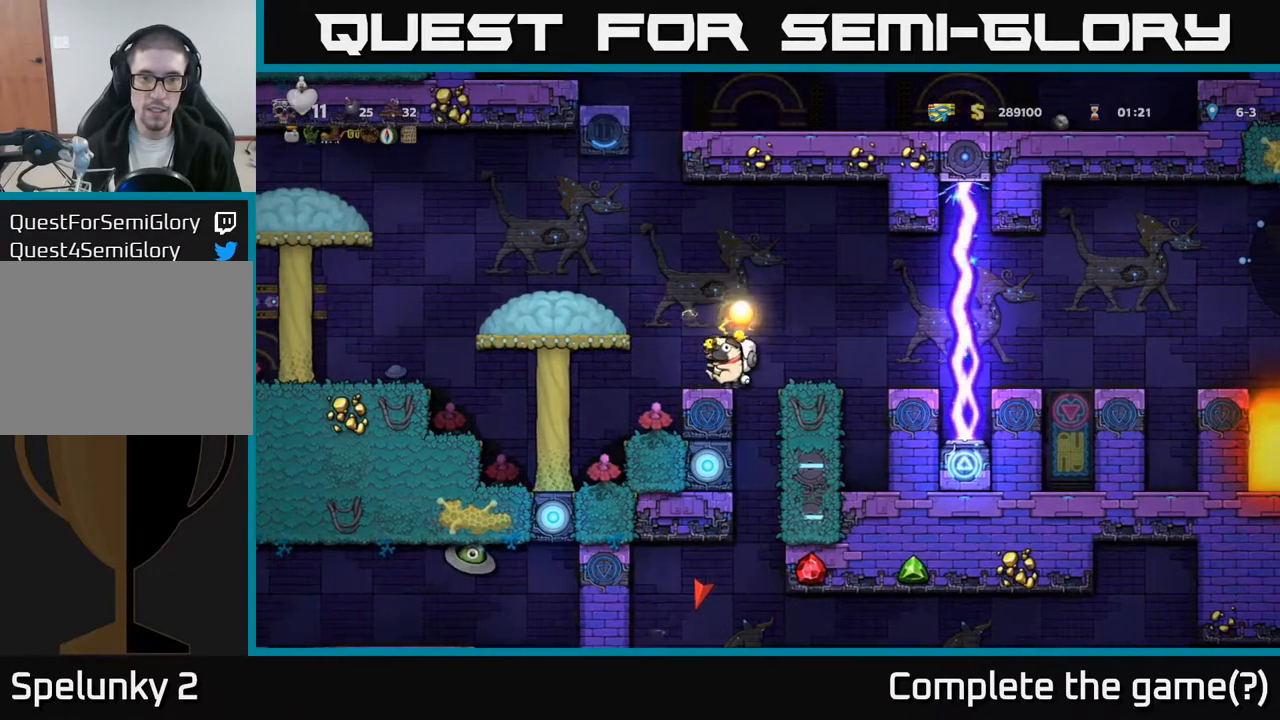
{"buttons": [], "left_stick": "center", "events": [[33, "DPAD_LEFT", "up"], [300, "DPAD_RIGHT", "down"], [383, "DPAD_RIGHT", "up"]]}
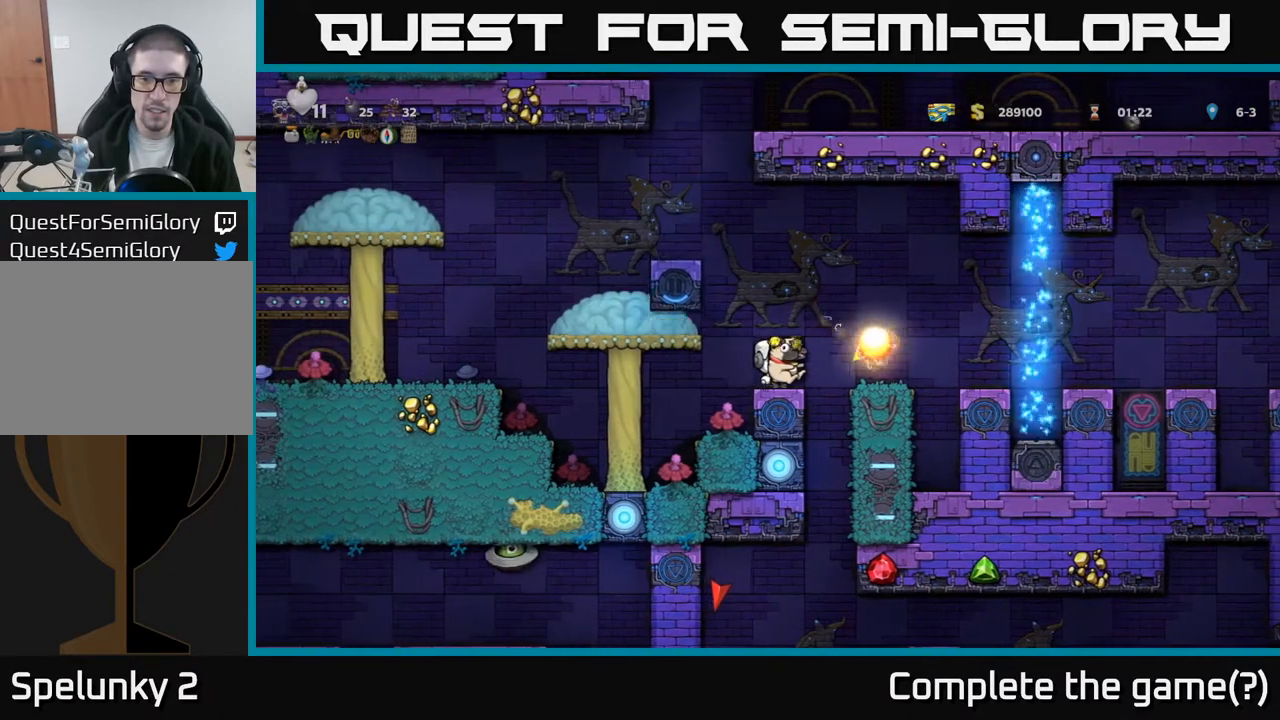
{"buttons": ["DPAD_RIGHT"], "left_stick": "center", "events": [[483, "DPAD_RIGHT", "down"]]}
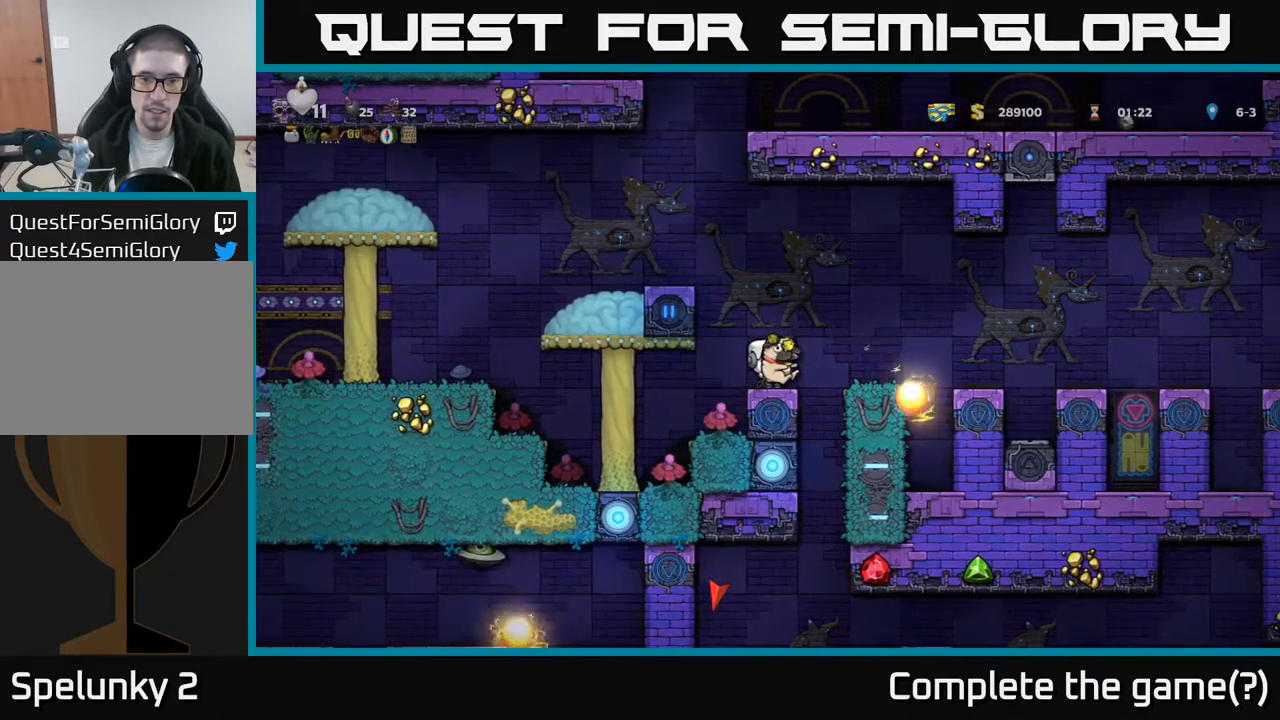
{"buttons": [], "left_stick": "center", "events": [[17, "DPAD_RIGHT", "up"]]}
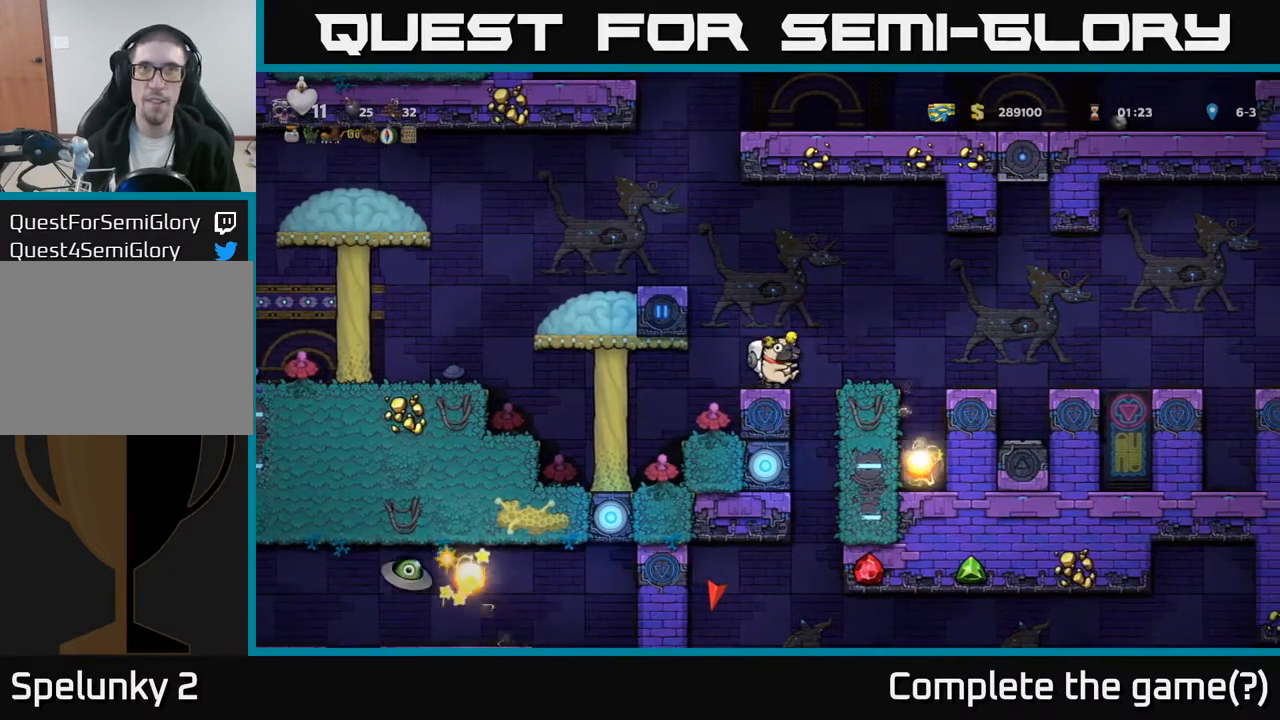
{"buttons": [], "left_stick": "center", "events": []}
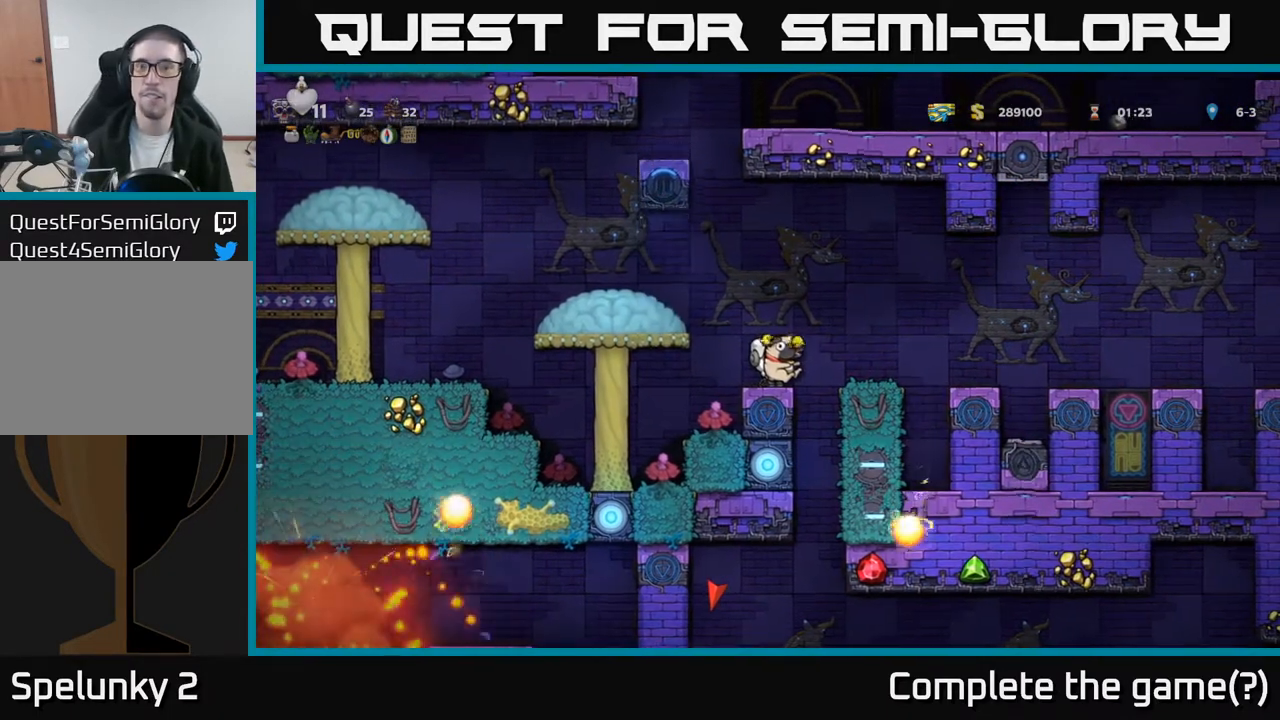
{"buttons": [], "left_stick": "center", "events": [[400, "DPAD_RIGHT", "down"], [433, "DPAD_RIGHT", "up"]]}
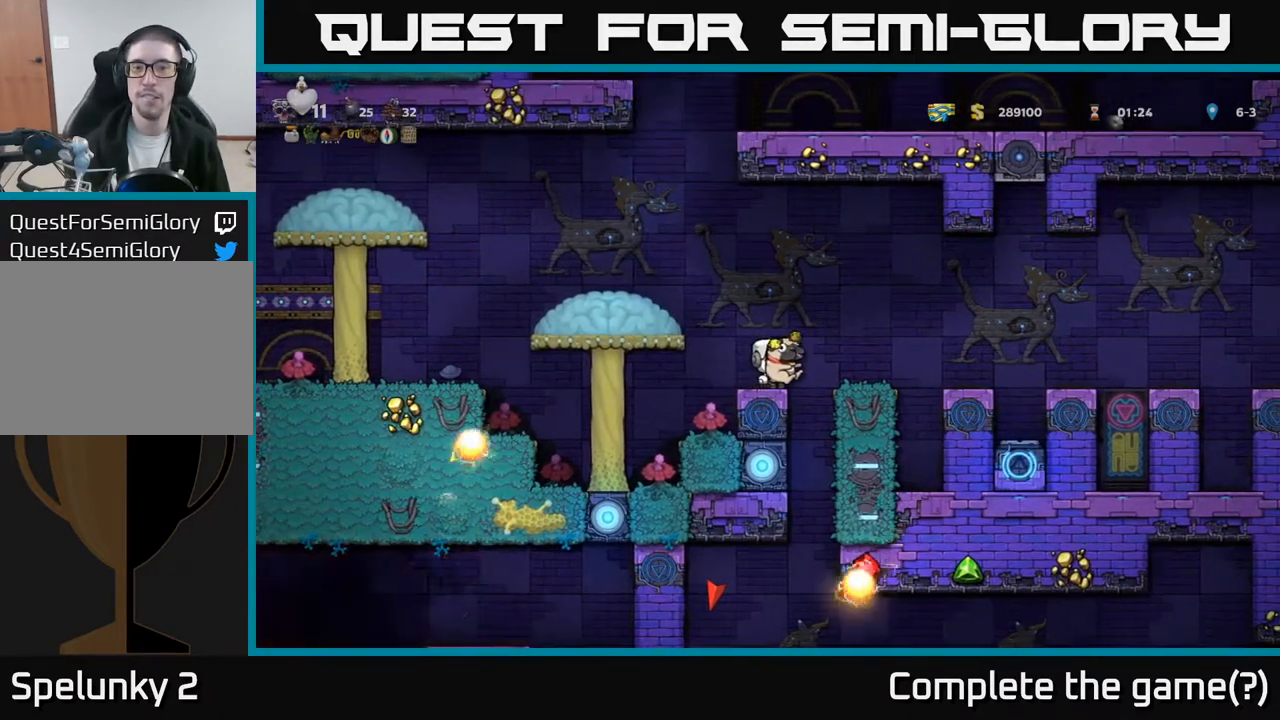
{"buttons": [], "left_stick": "center", "events": []}
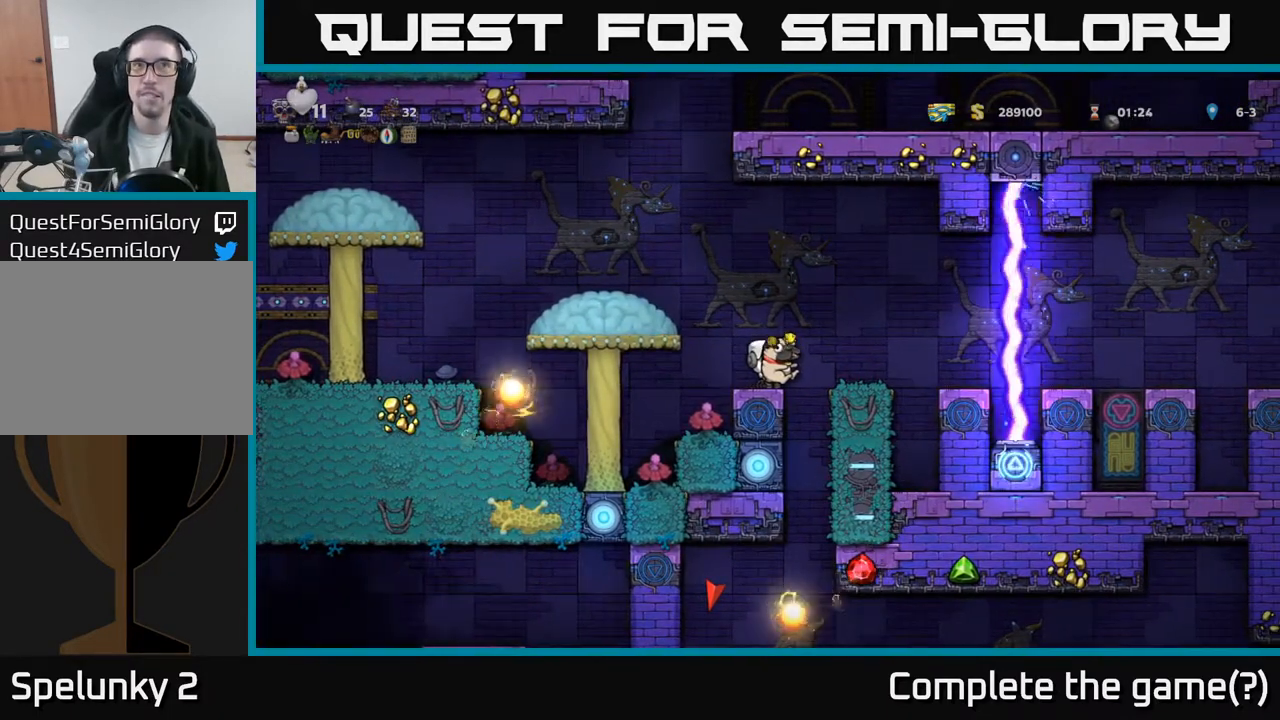
{"buttons": [], "left_stick": "center", "events": [[33, "DPAD_LEFT", "down"], [83, "DPAD_LEFT", "up"]]}
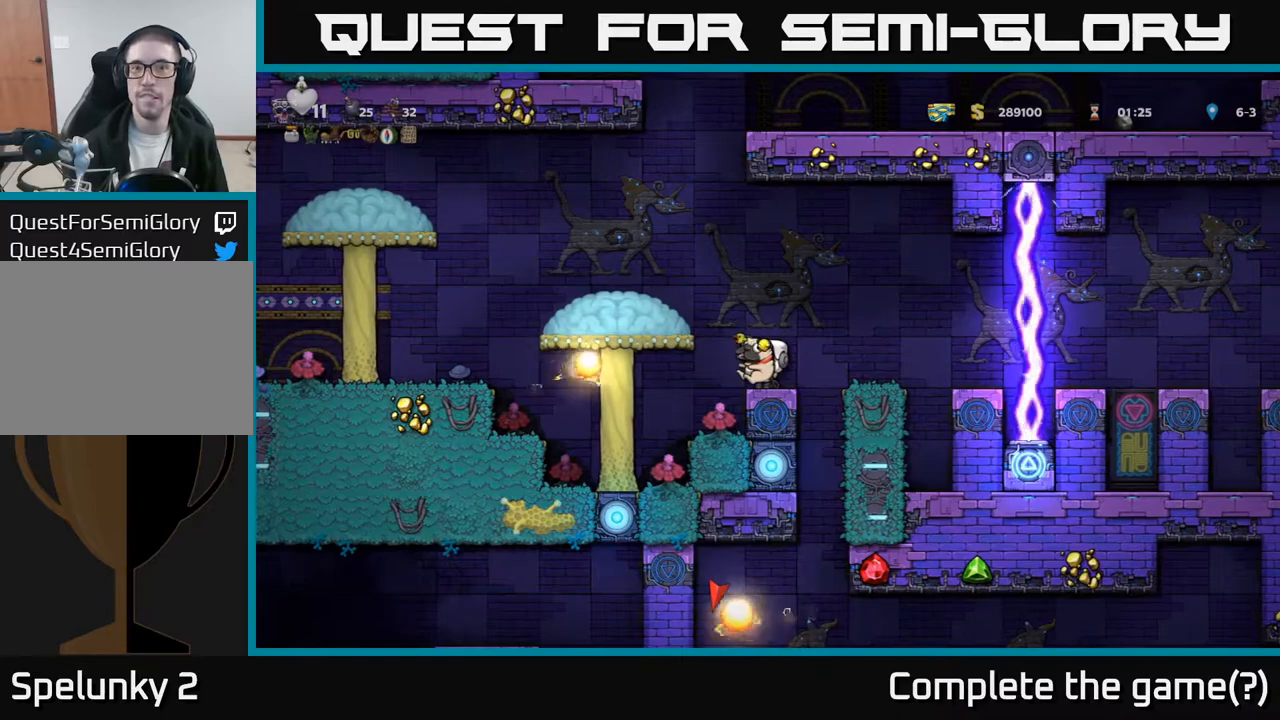
{"buttons": [], "left_stick": "center", "events": [[67, "DPAD_RIGHT", "down"], [317, "DPAD_RIGHT", "up"]]}
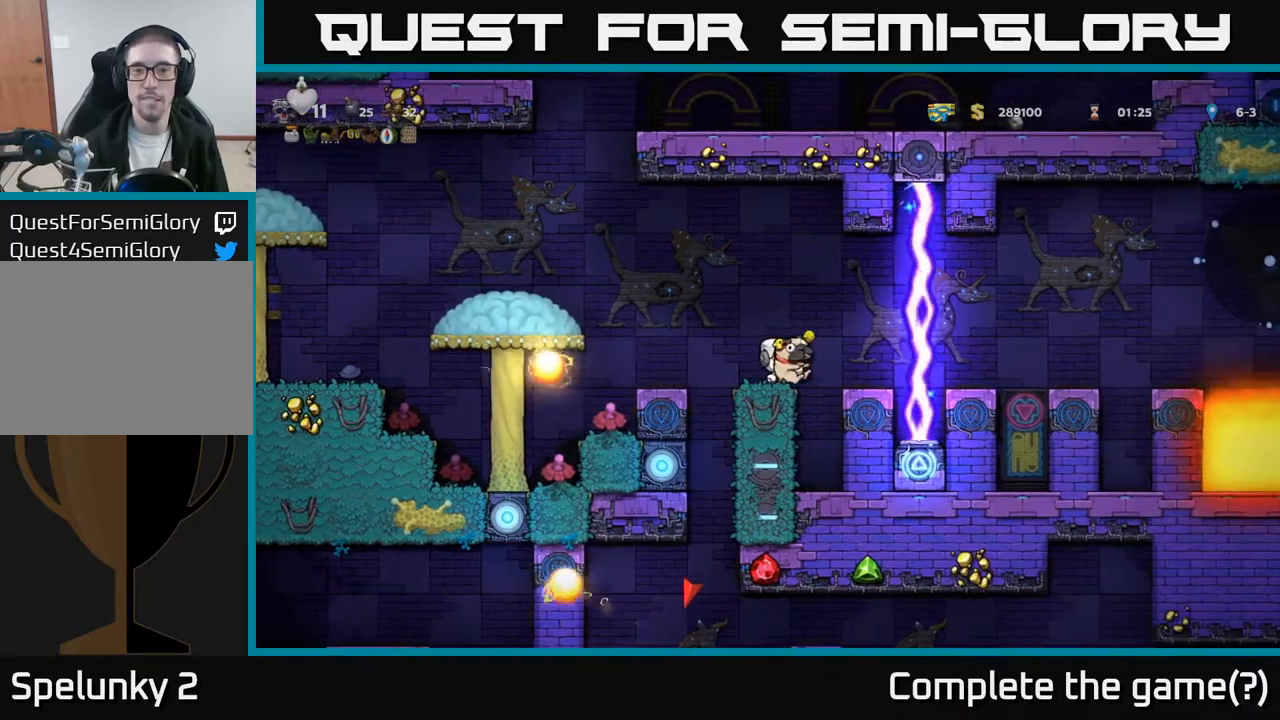
{"buttons": [], "left_stick": "center", "events": [[50, "DPAD_LEFT", "down"], [100, "DPAD_LEFT", "up"]]}
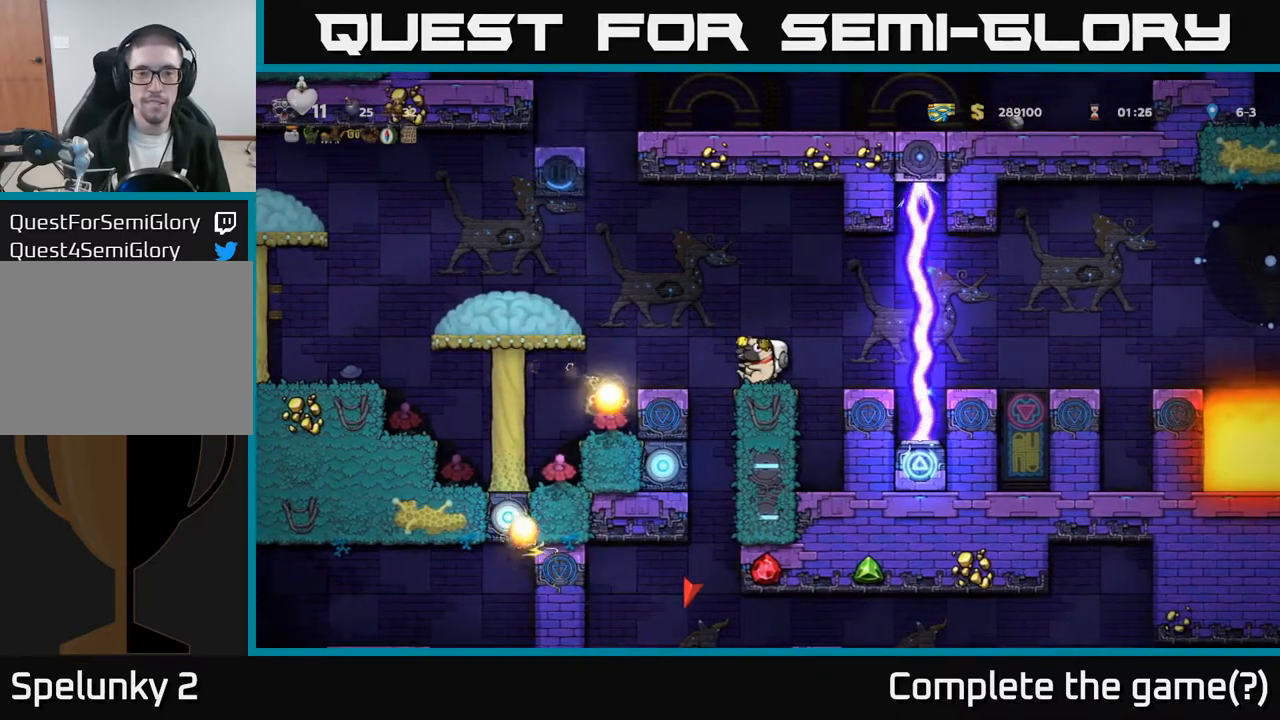
{"buttons": [], "left_stick": "center", "events": []}
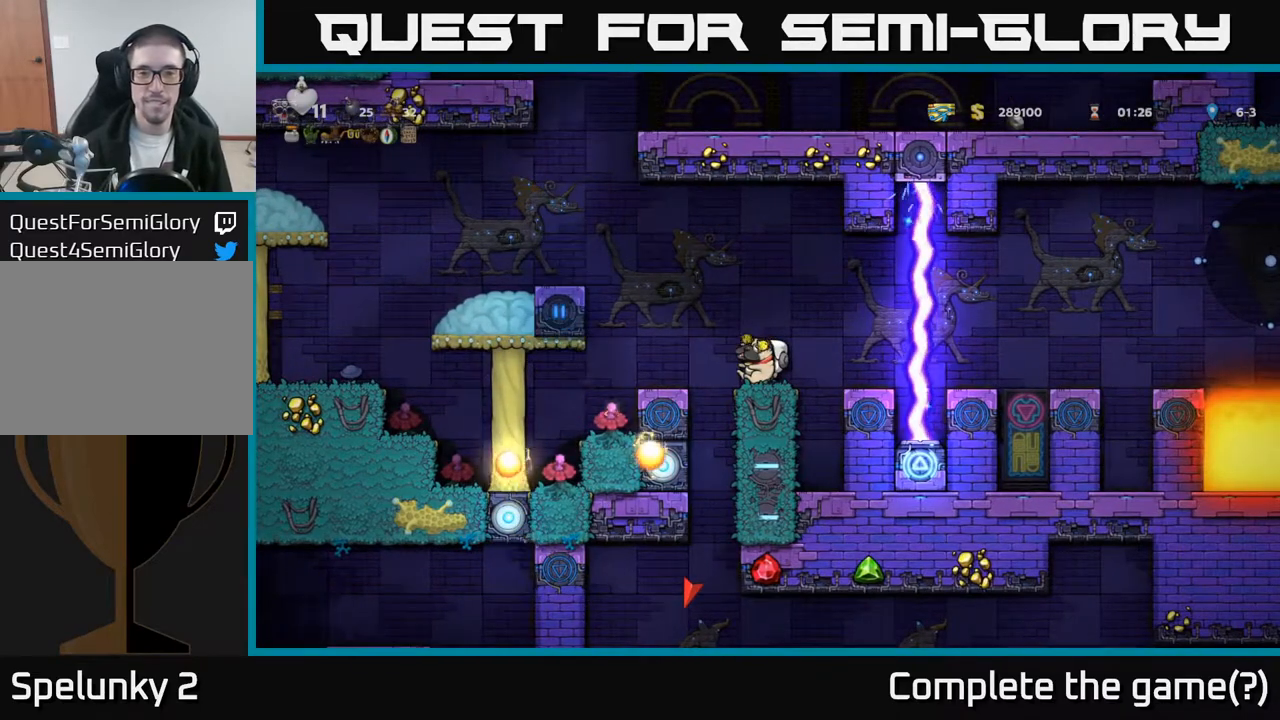
{"buttons": [], "left_stick": "center", "events": [[183, "DPAD_LEFT", "down"], [267, "DPAD_LEFT", "up"]]}